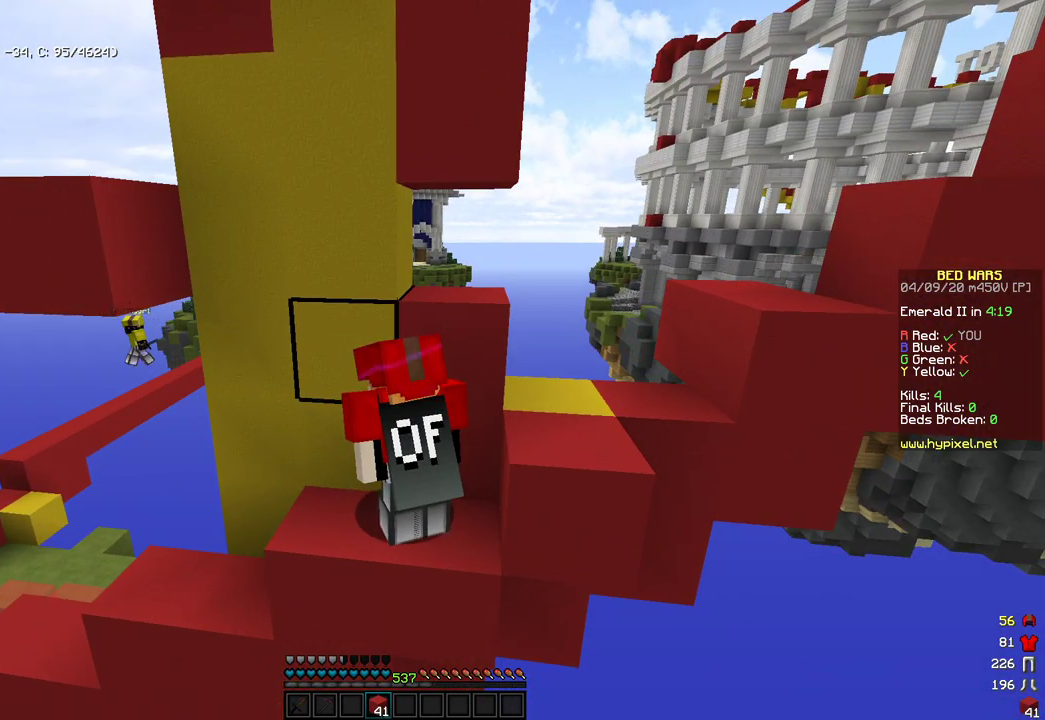
Gameplay with keyboard and mouse; each line is a JSON object with the keys and mouse buttons held at the frame after it. "events" lists presses ("down") and releases ("up") of "a", "d", "s", "space", "w", "mouse_left" and "mouse_right" between this image and that frame as [ms after this image, input, new state], when the widget could be followed in between. "mouse_left", "mouse_right" = the "left", "right" buttons of the "mouse" list. No other keys are recorded. Fast repeated clicks can show as one long hold. Mouse movement is not recorded.
{"keys": [], "mouse": [], "events": []}
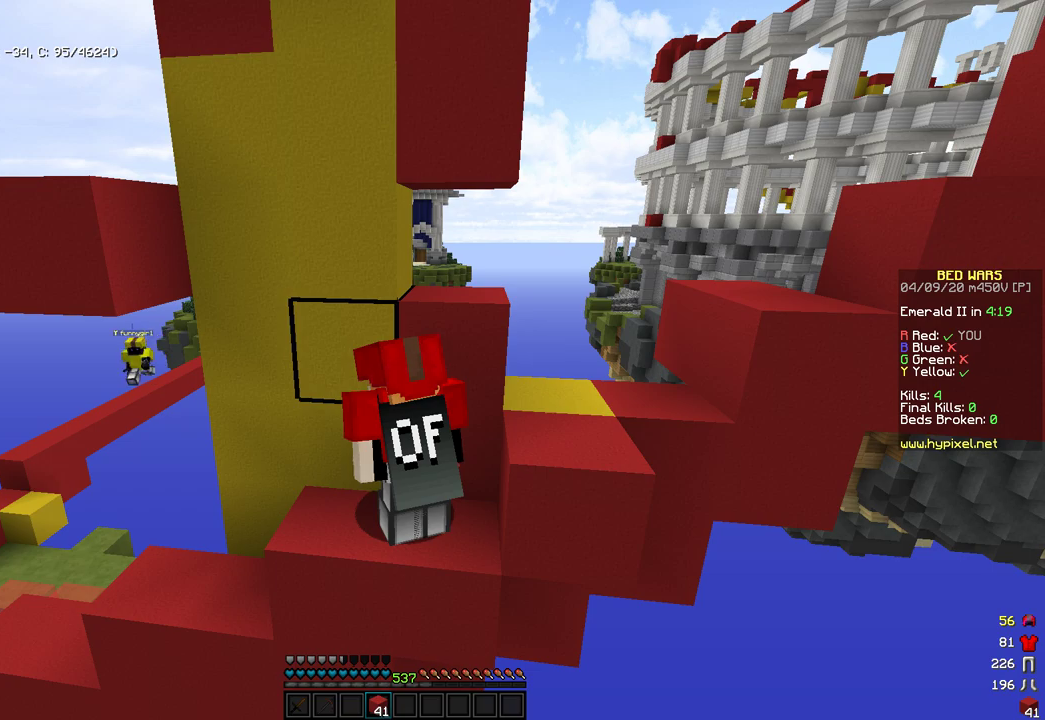
{"keys": [], "mouse": [], "events": []}
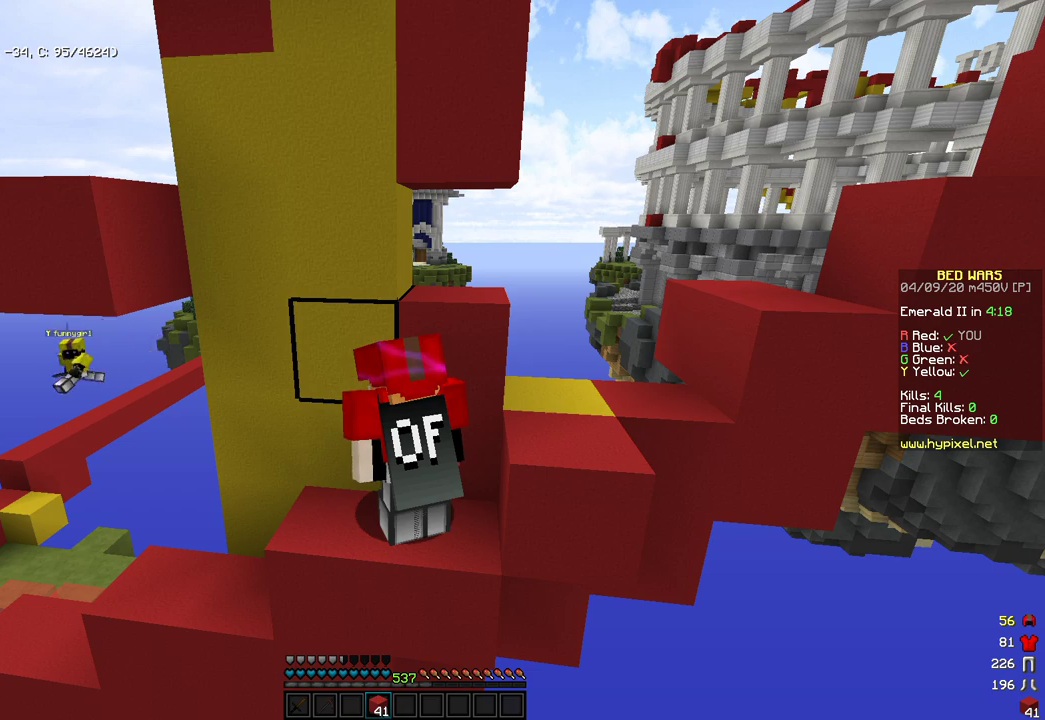
{"keys": [], "mouse": [], "events": []}
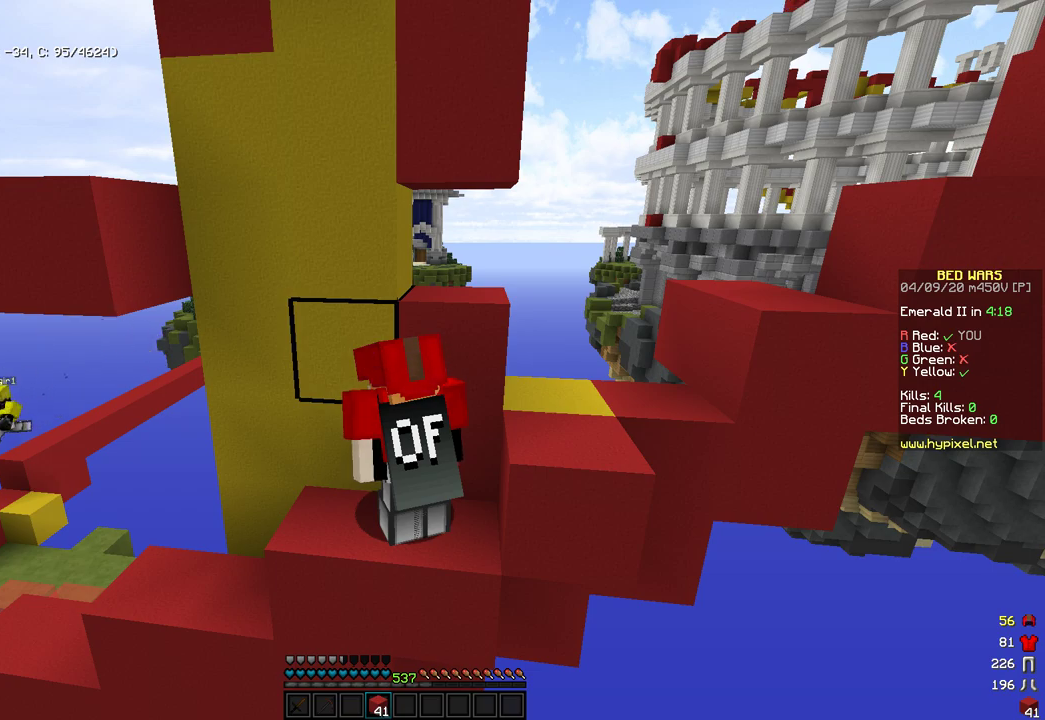
{"keys": [], "mouse": [], "events": []}
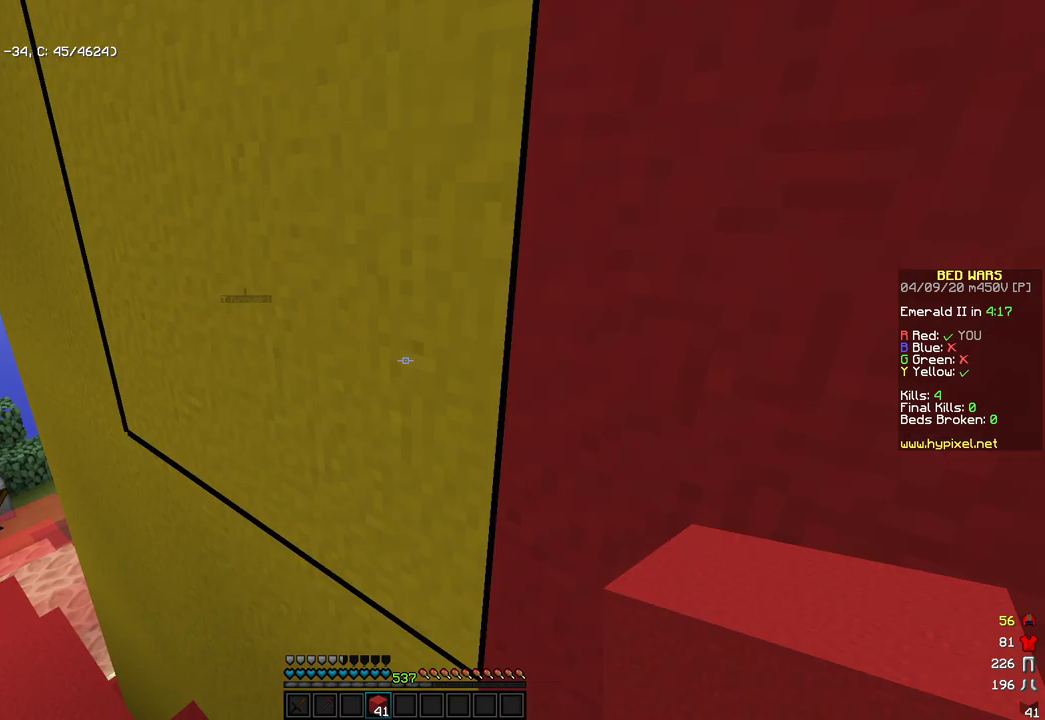
{"keys": [], "mouse": [], "events": []}
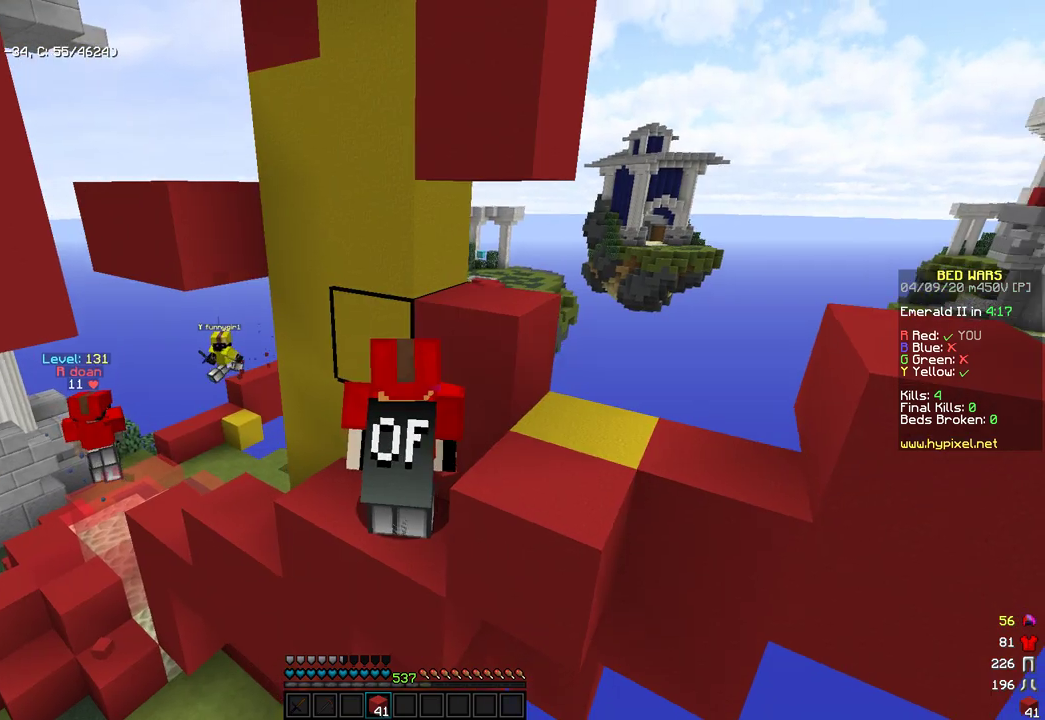
{"keys": ["w"], "mouse": [], "events": [[476, "w", "down"]]}
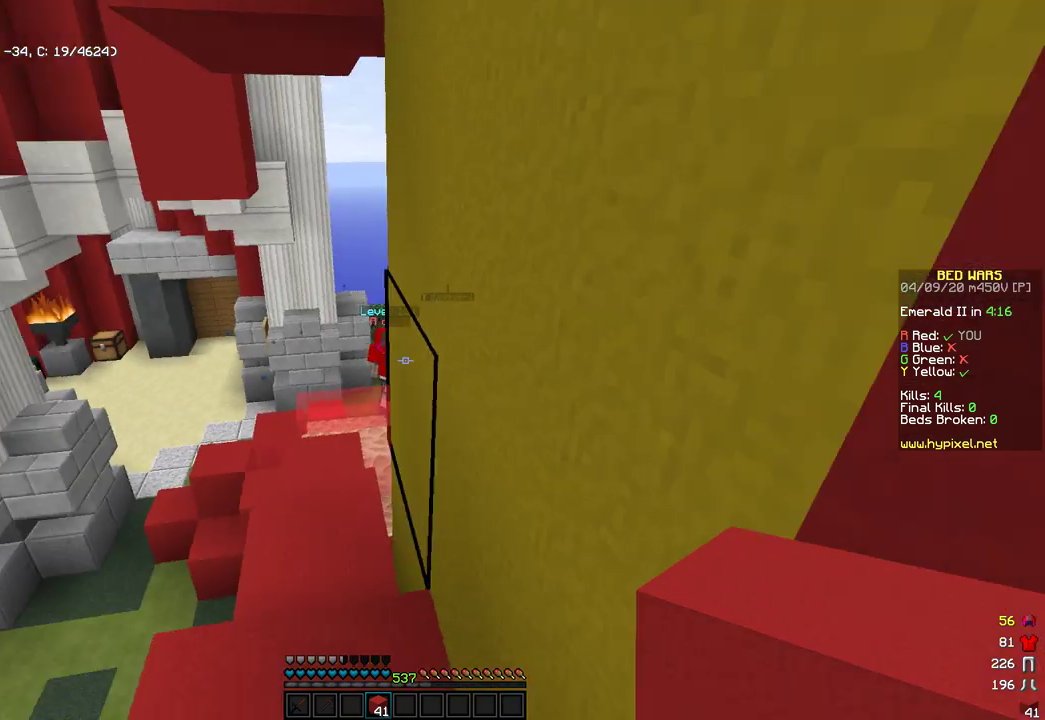
{"keys": ["w"], "mouse": [], "events": []}
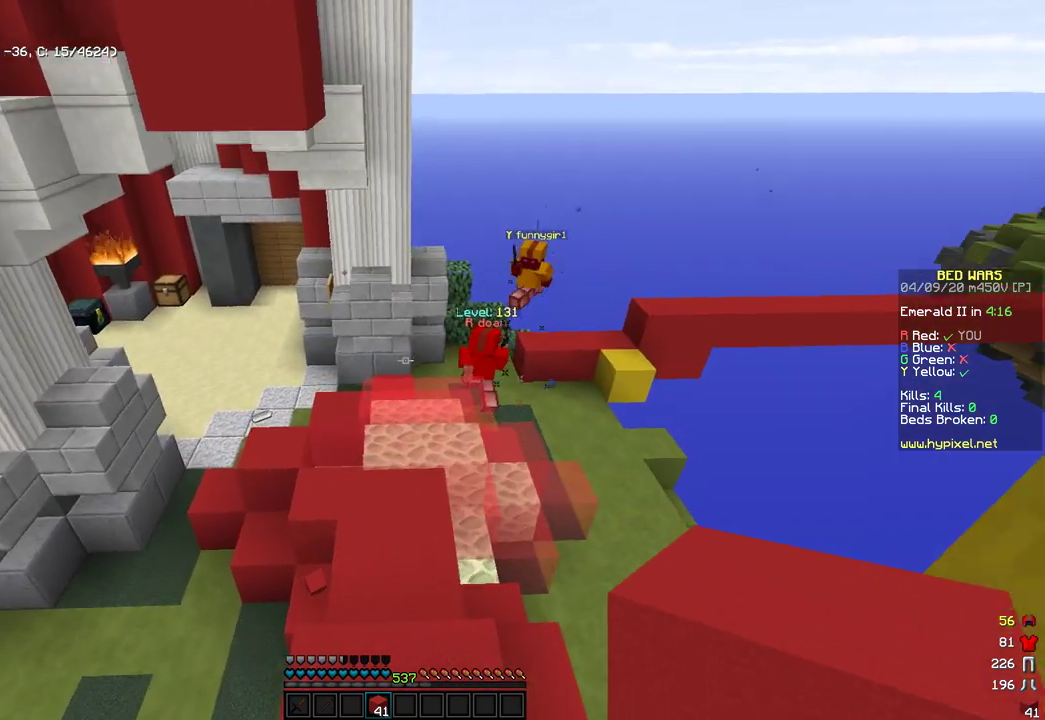
{"keys": ["space", "w"], "mouse": [], "events": [[477, "space", "down"]]}
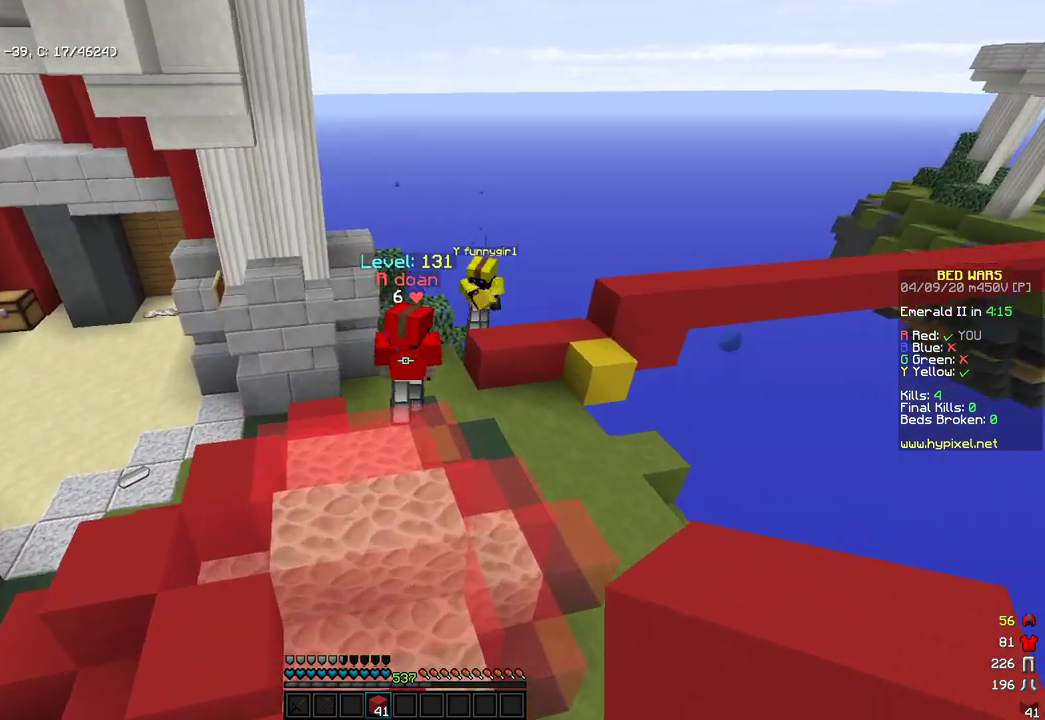
{"keys": ["w"], "mouse": [], "events": [[408, "space", "up"]]}
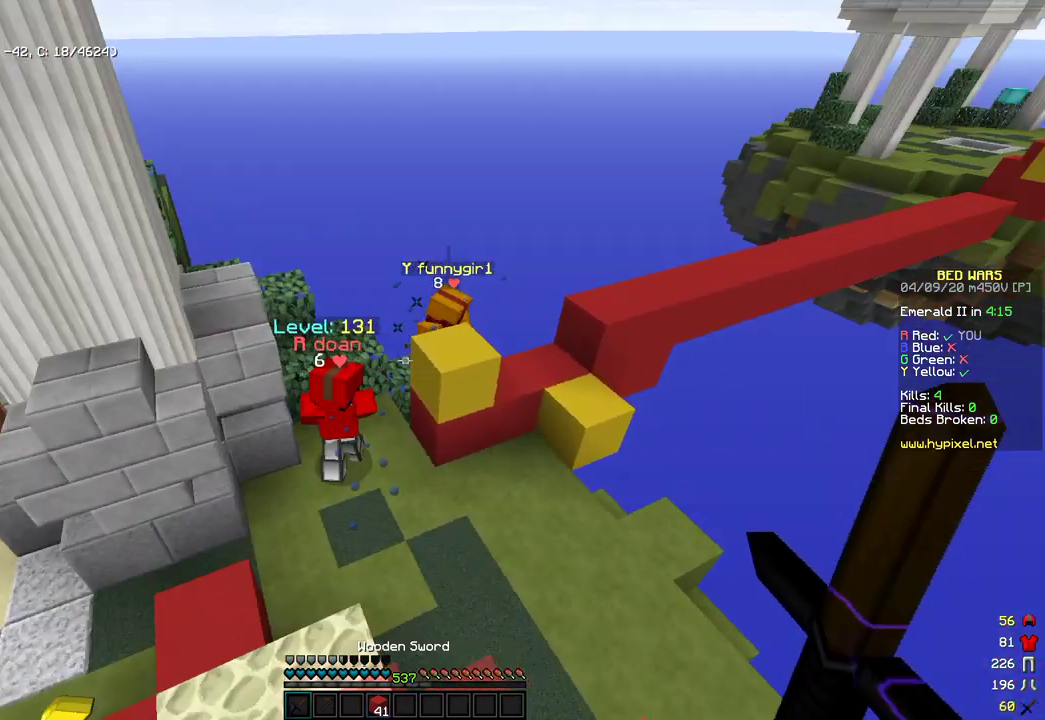
{"keys": ["space", "w"], "mouse": [], "events": [[187, "d", "down"], [289, "space", "down"], [357, "d", "up"]]}
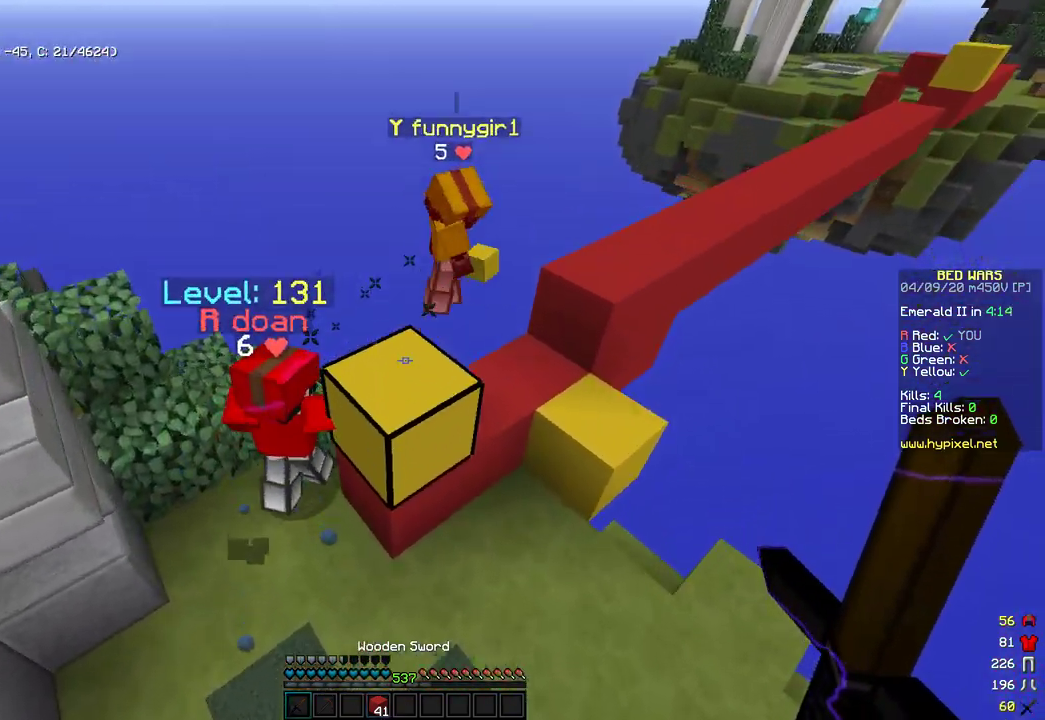
{"keys": [], "mouse": [], "events": [[153, "space", "up"], [187, "d", "down"], [494, "d", "up"], [494, "w", "up"]]}
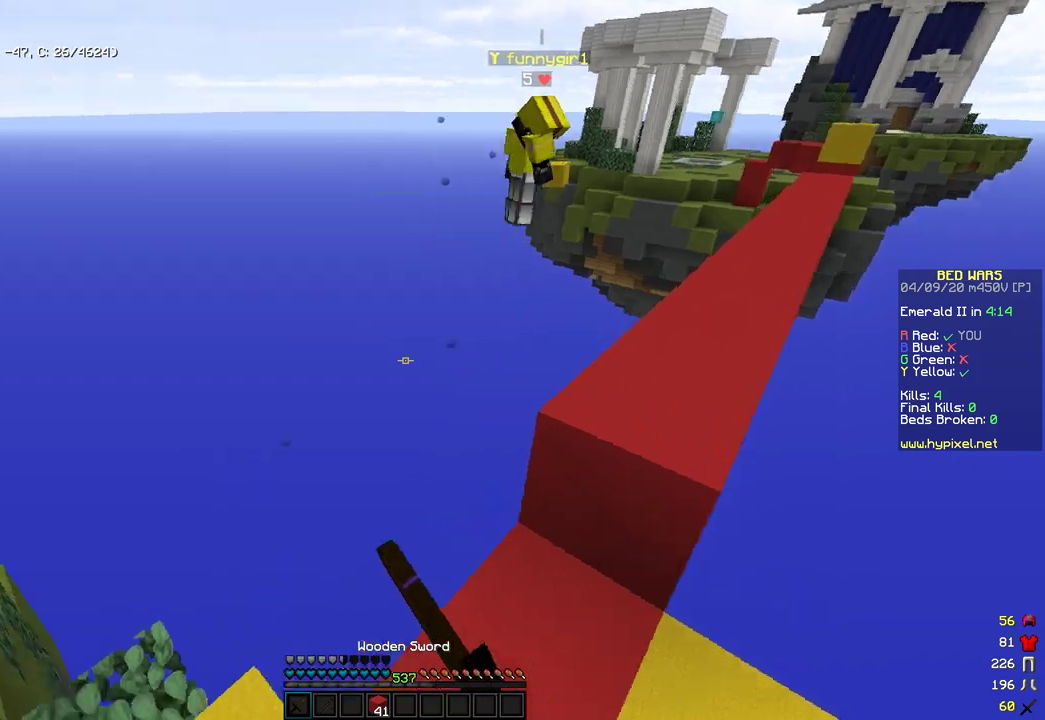
{"keys": ["a", "space", "w"], "mouse": [], "events": [[153, "a", "down"], [153, "w", "down"], [340, "space", "down"]]}
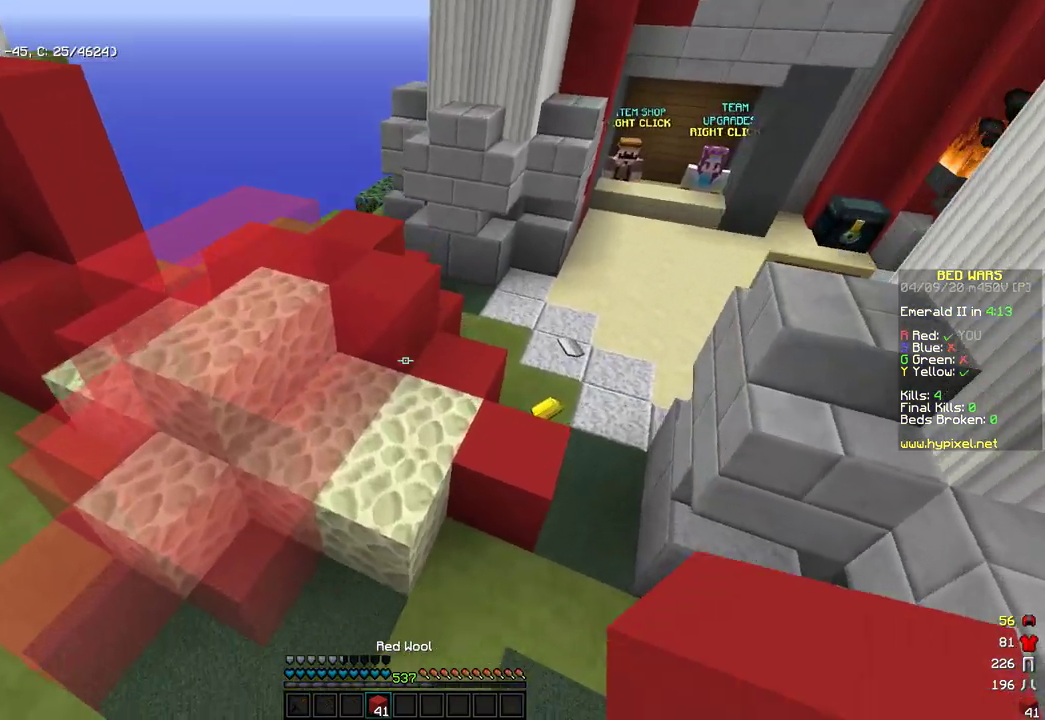
{"keys": ["space", "w"], "mouse": [], "events": [[17, "a", "up"], [68, "space", "up"], [187, "mouse_right", "down"], [323, "mouse_right", "up"], [340, "space", "down"]]}
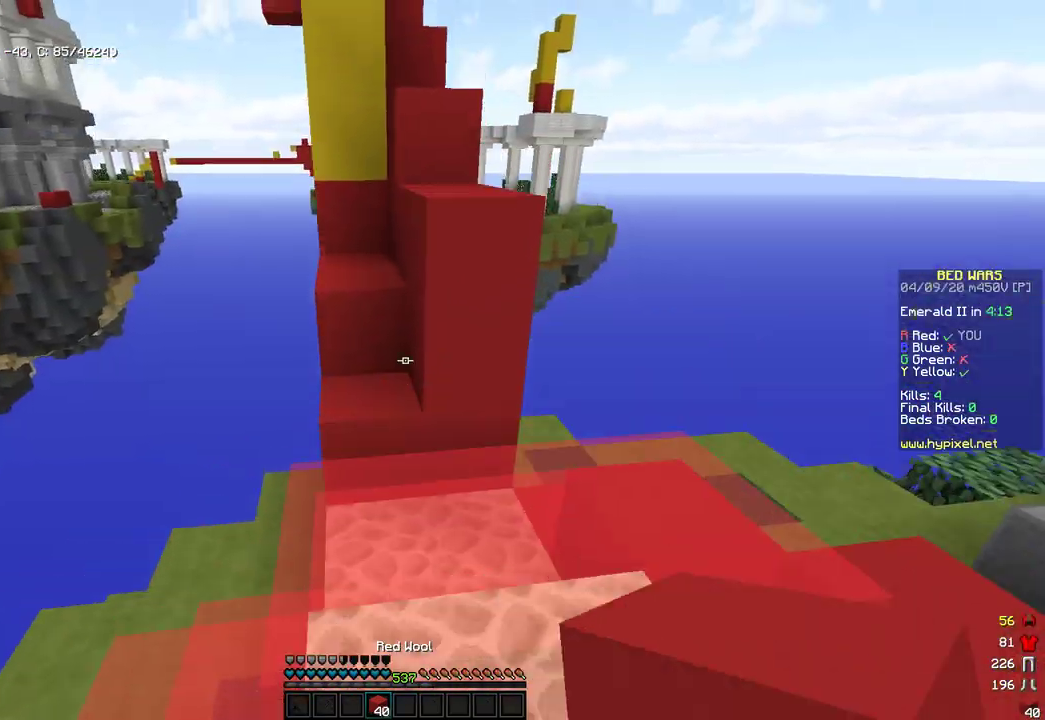
{"keys": ["space", "w"], "mouse": [], "events": [[86, "a", "down"], [103, "space", "up"], [273, "a", "up"], [290, "space", "down"]]}
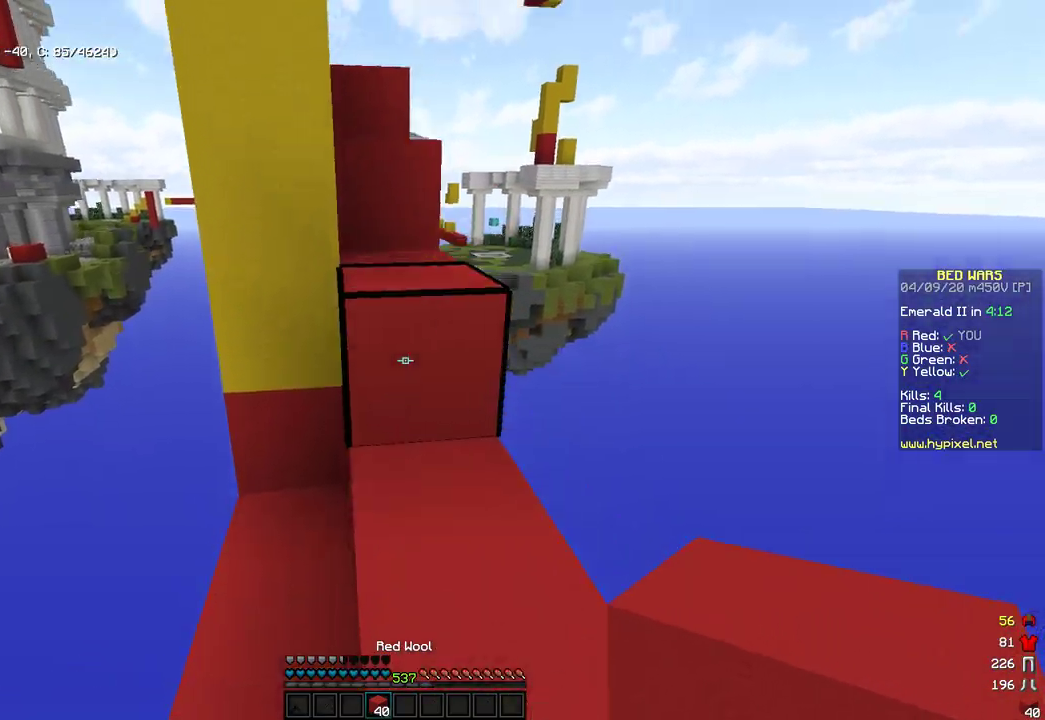
{"keys": ["space", "w"], "mouse": [], "events": [[85, "d", "down"], [187, "space", "up"], [273, "space", "down"], [307, "d", "up"]]}
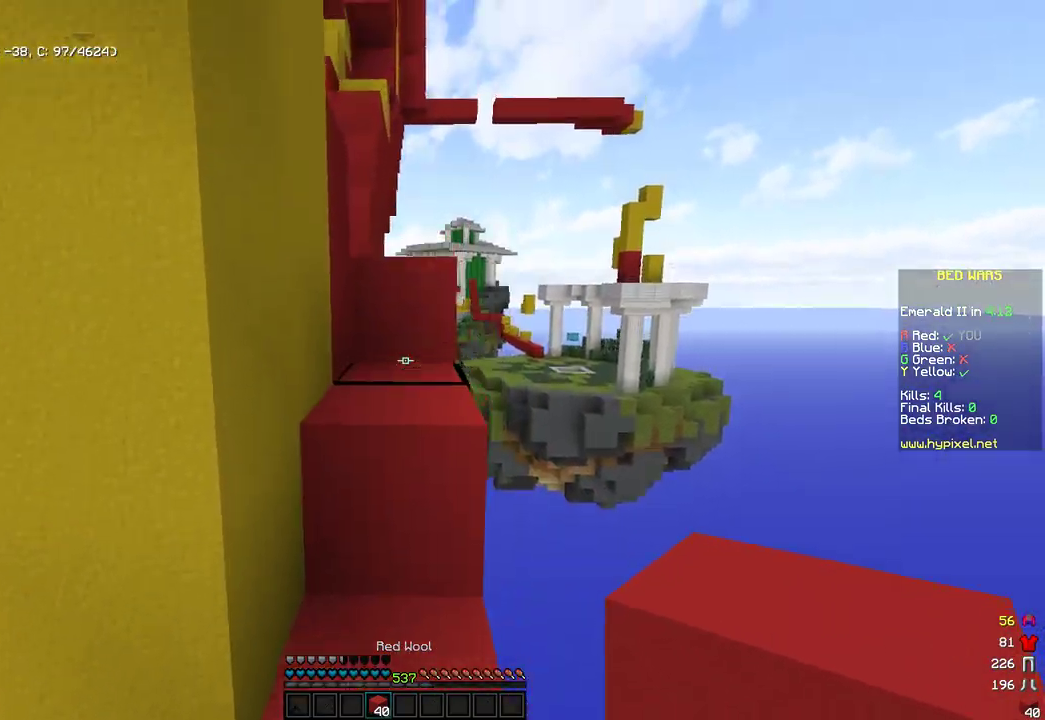
{"keys": [], "mouse": [], "events": [[68, "space", "up"], [187, "space", "down"], [374, "d", "down"], [443, "space", "up"], [460, "d", "up"], [460, "w", "up"]]}
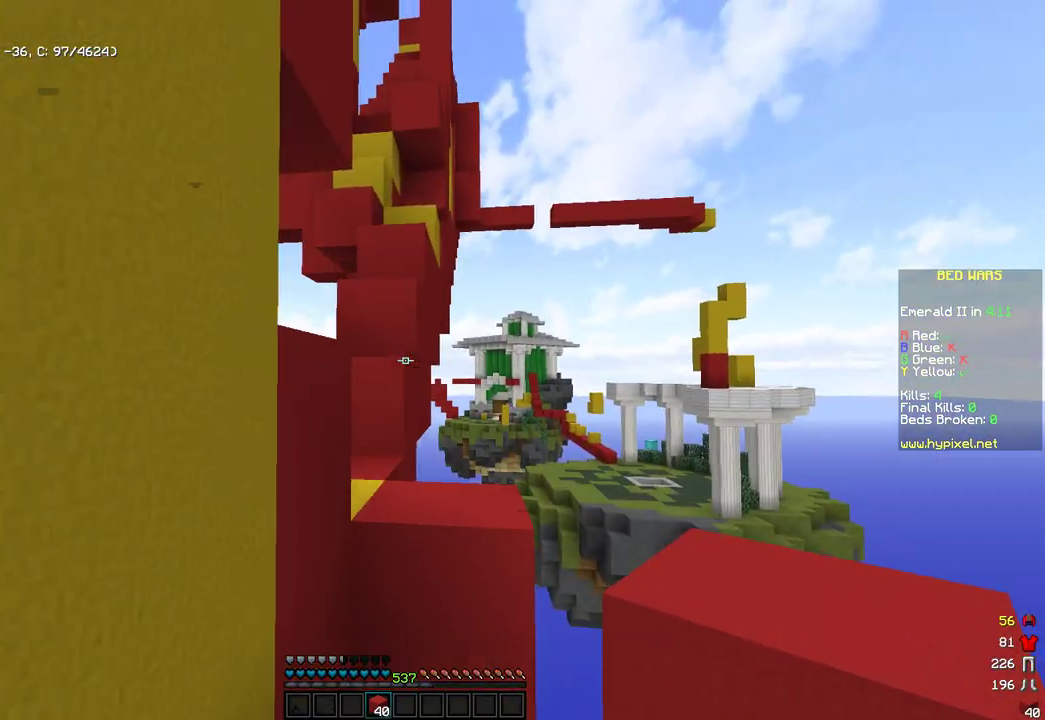
{"keys": ["a", "space", "w"], "mouse": [], "events": [[85, "w", "down"], [136, "space", "down"], [357, "space", "up"], [476, "a", "down"], [476, "space", "down"]]}
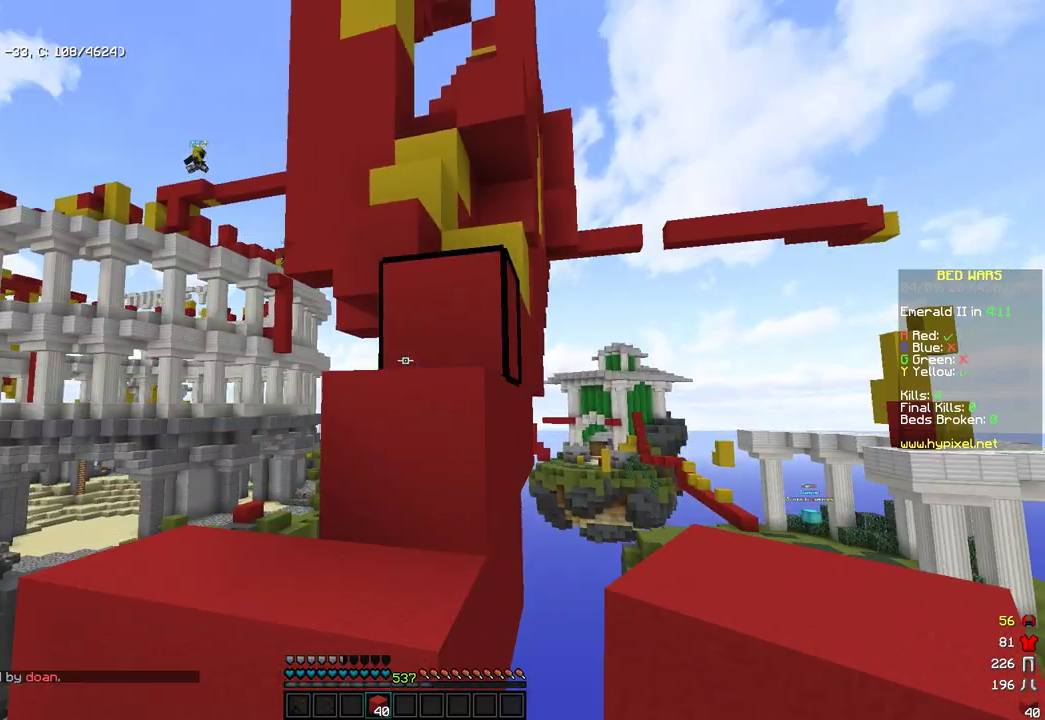
{"keys": ["d", "w"], "mouse": [], "events": [[205, "a", "up"], [273, "mouse_left", "down"], [341, "space", "up"], [375, "d", "down"], [426, "mouse_left", "up"]]}
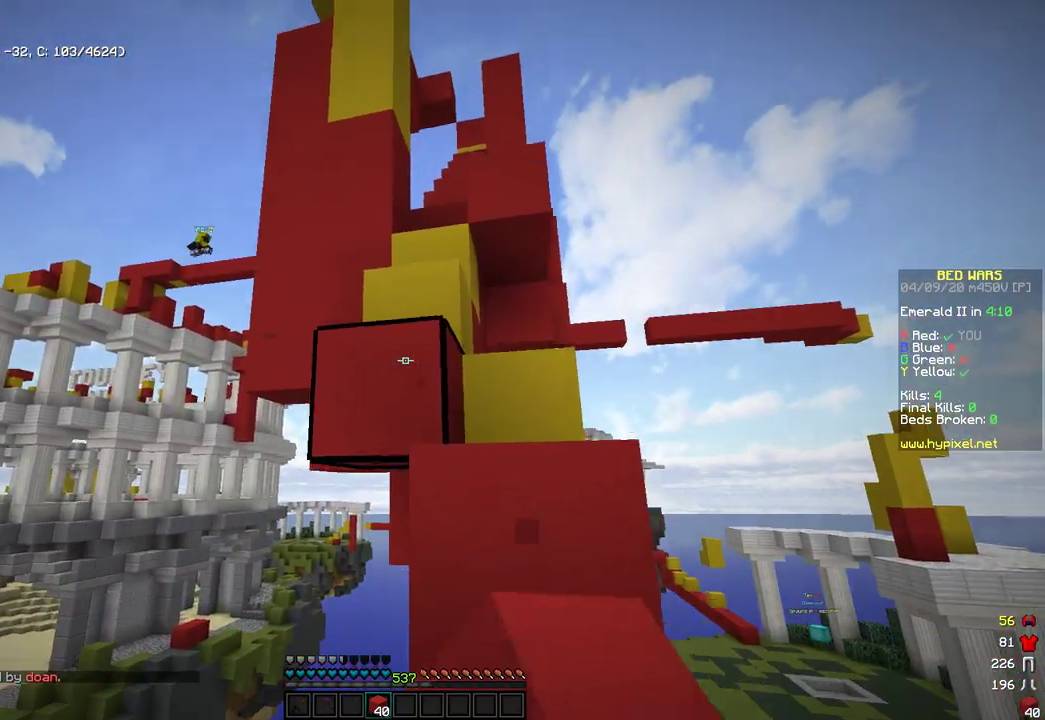
{"keys": ["d", "space", "w"], "mouse": [], "events": [[34, "space", "down"], [68, "d", "up"], [136, "d", "down"], [136, "mouse_right", "down"], [272, "w", "up"], [289, "space", "up"], [375, "mouse_right", "up"], [375, "w", "down"], [477, "space", "down"]]}
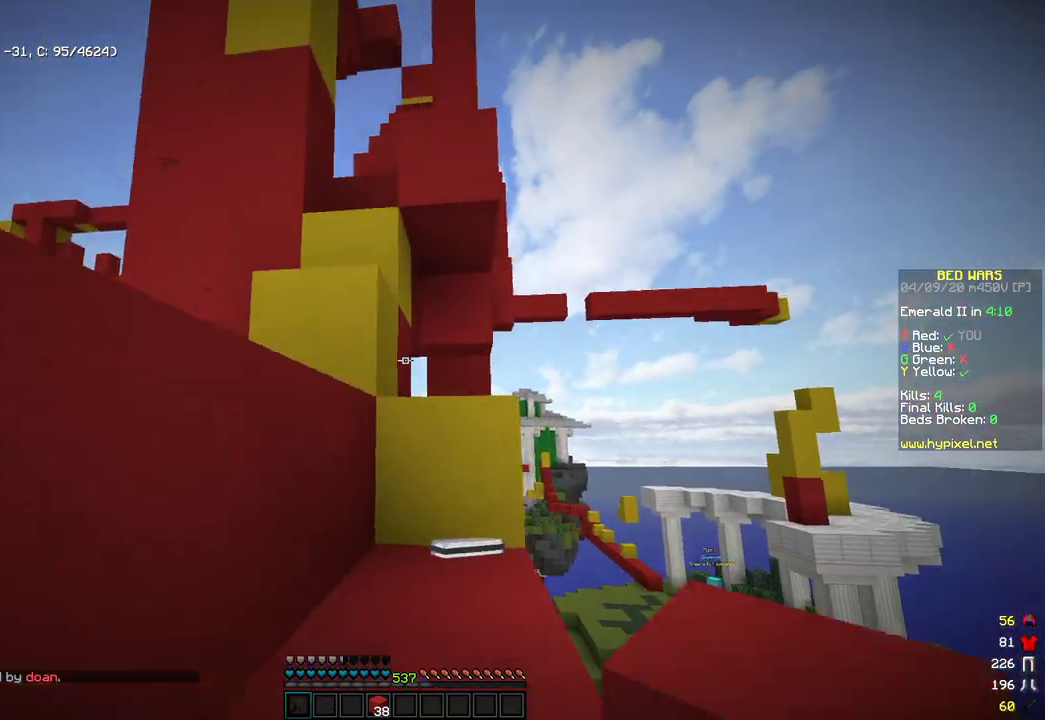
{"keys": ["a", "space"], "mouse": [], "events": [[68, "d", "up"], [221, "space", "up"], [255, "a", "down"], [391, "space", "down"], [442, "w", "up"]]}
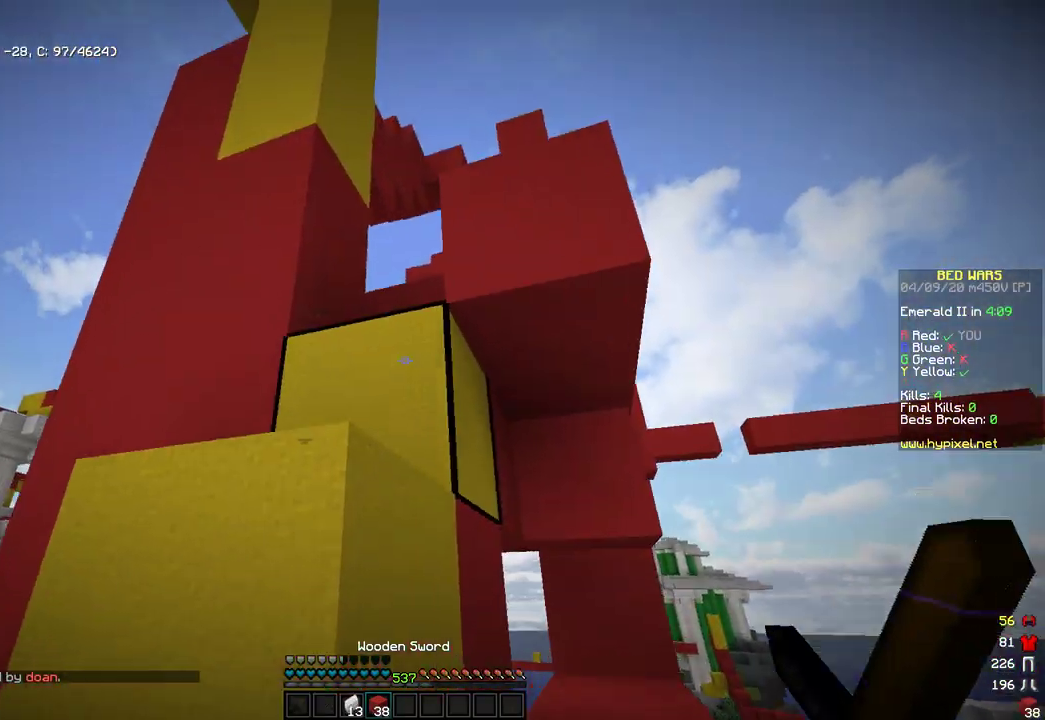
{"keys": ["space"], "mouse": [], "events": [[188, "space", "up"], [256, "a", "up"], [426, "space", "down"]]}
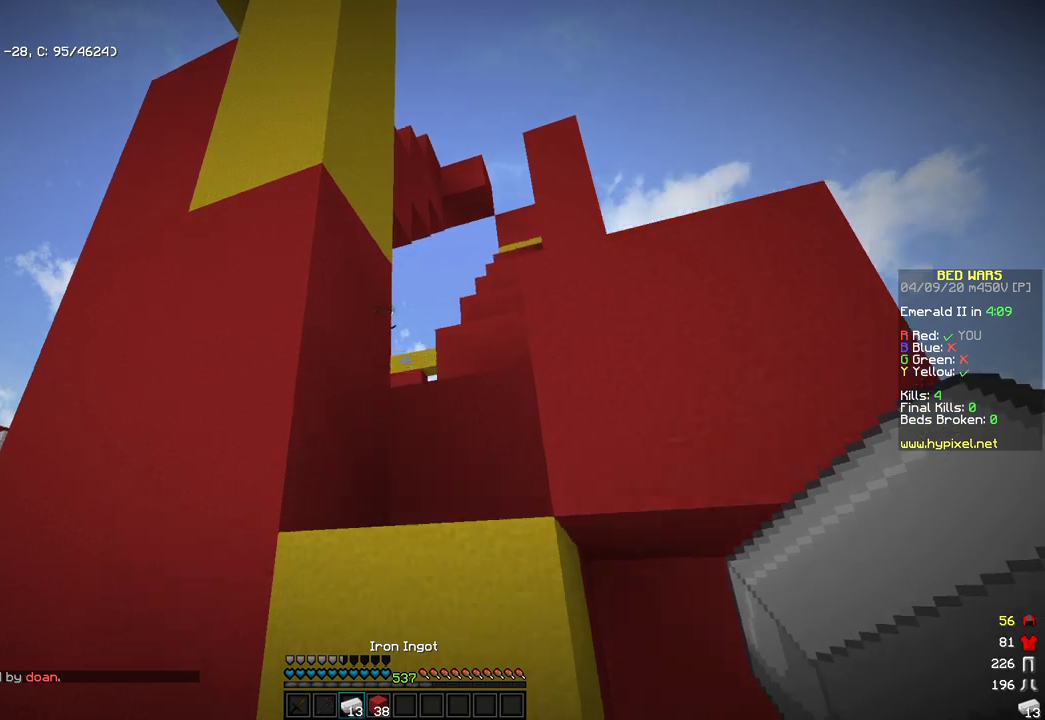
{"keys": ["space"], "mouse": [], "events": [[170, "space", "up"], [187, "a", "down"], [239, "mouse_right", "down"], [324, "a", "up"], [341, "space", "down"], [511, "mouse_right", "up"]]}
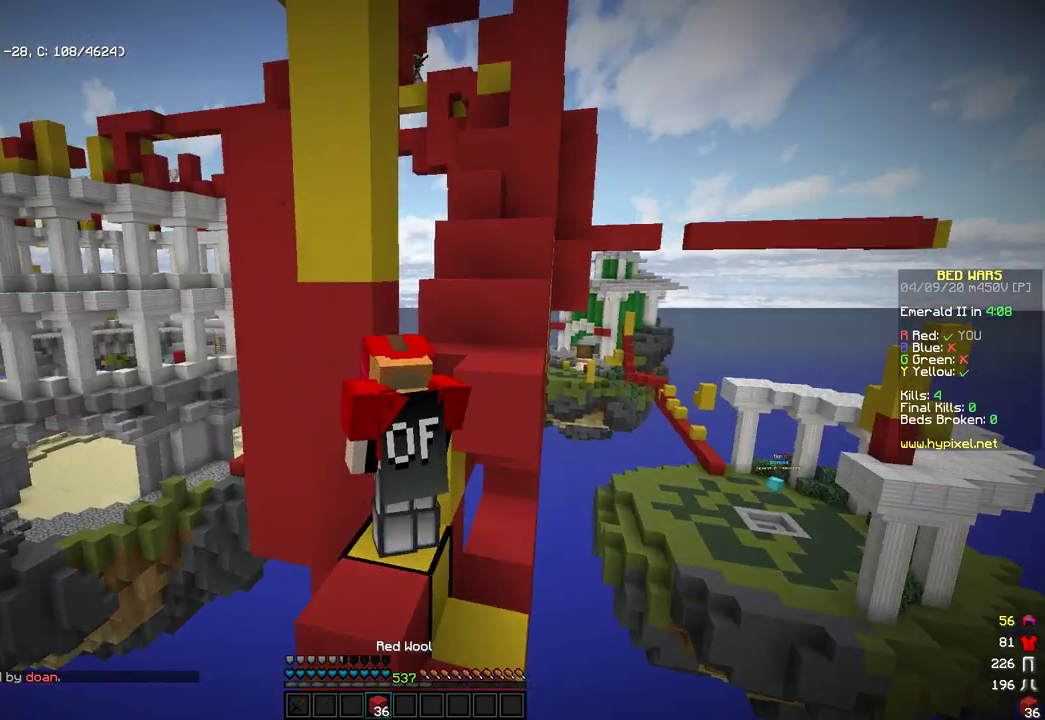
{"keys": ["space"], "mouse": ["right"], "events": [[119, "mouse_right", "down"], [187, "space", "up"], [255, "space", "down"], [306, "mouse_right", "up"], [426, "mouse_right", "down"]]}
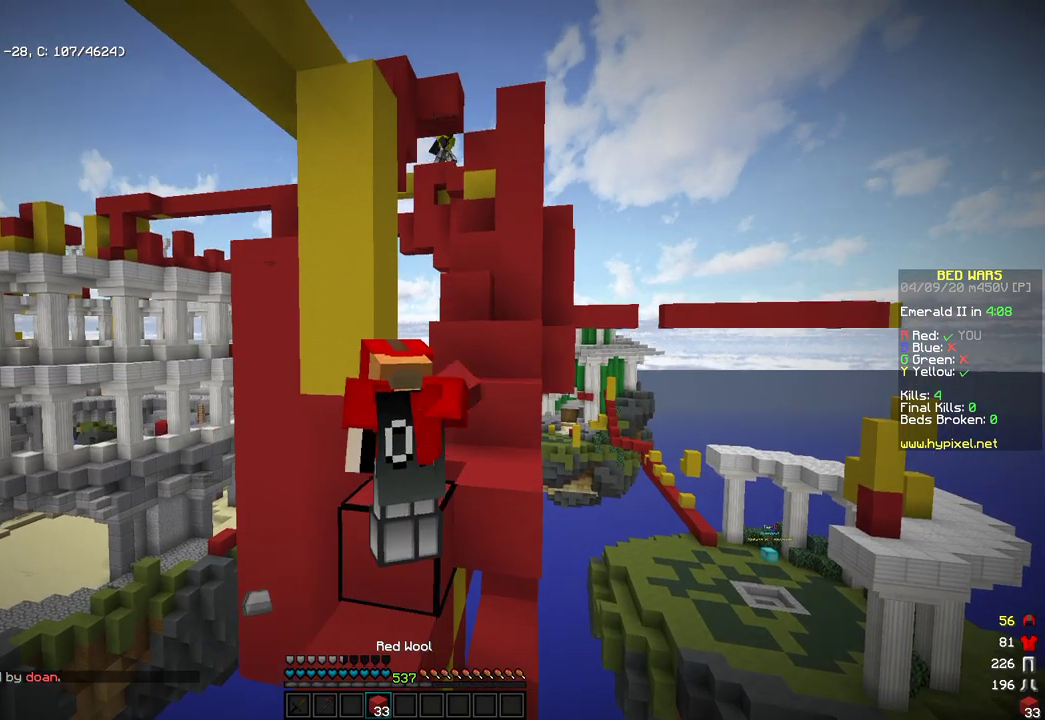
{"keys": ["space"], "mouse": [], "events": [[102, "space", "up"], [119, "mouse_right", "up"], [238, "mouse_right", "down"], [238, "space", "down"], [323, "mouse_right", "up"]]}
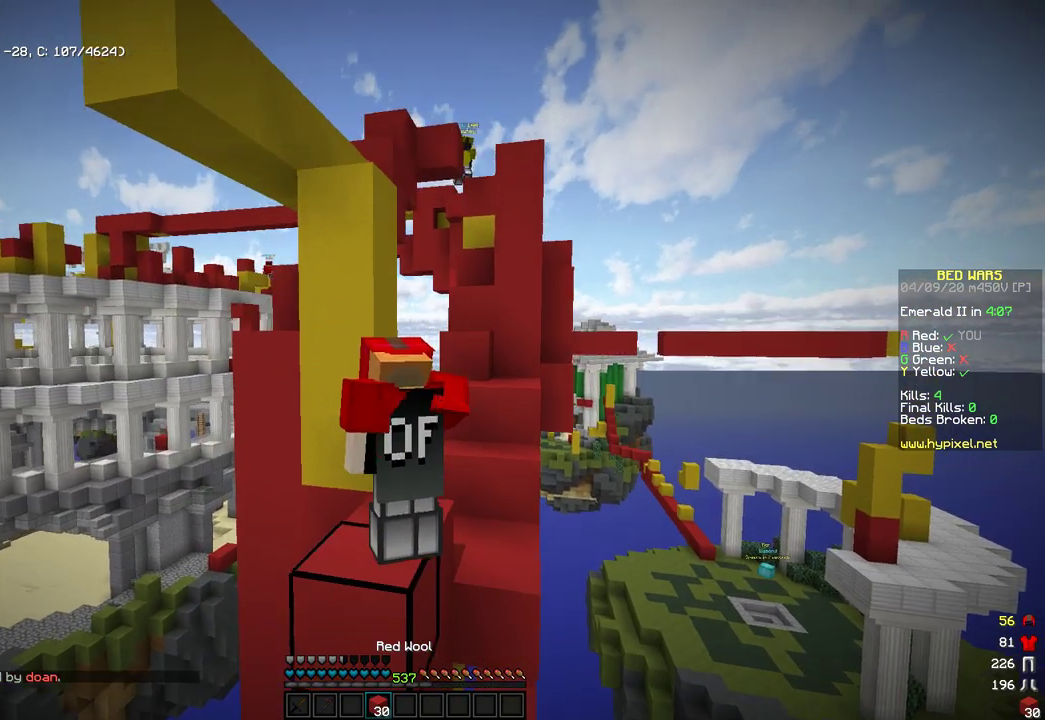
{"keys": ["space"], "mouse": ["right"], "events": [[68, "space", "up"], [188, "space", "down"], [290, "mouse_right", "down"], [375, "mouse_right", "up"], [494, "mouse_right", "down"]]}
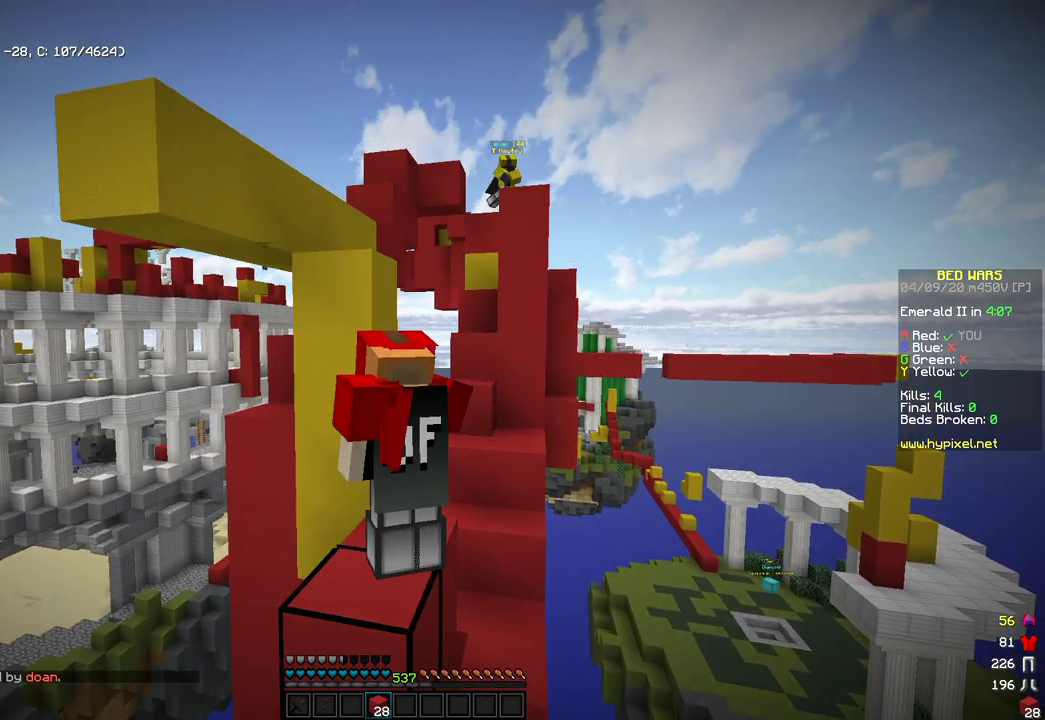
{"keys": [], "mouse": ["right"], "events": [[51, "space", "up"], [102, "space", "down"], [443, "space", "up"]]}
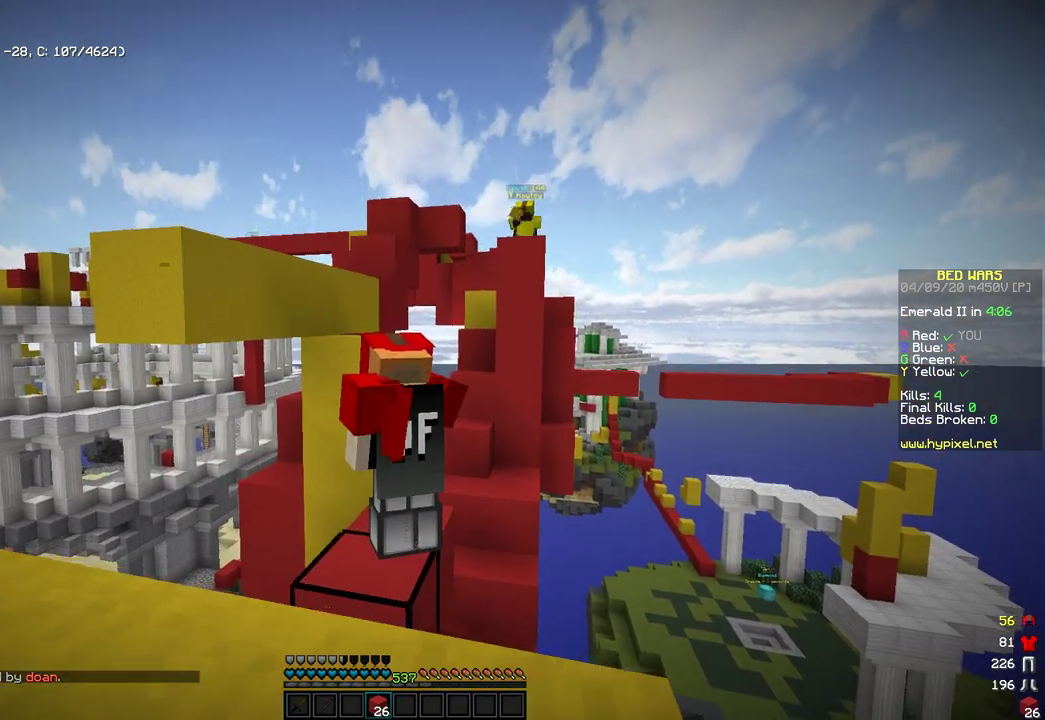
{"keys": [], "mouse": ["right"], "events": [[85, "space", "down"], [391, "space", "up"]]}
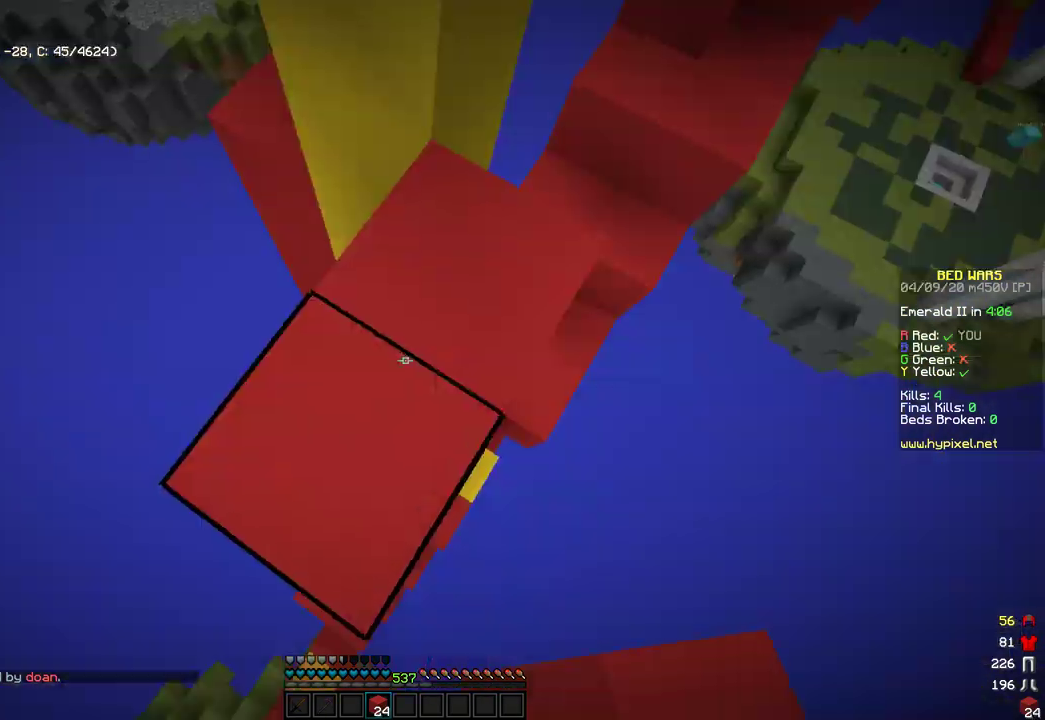
{"keys": ["w"], "mouse": [], "events": [[34, "mouse_right", "up"], [34, "space", "down"], [238, "mouse_right", "down"], [272, "space", "up"], [323, "mouse_right", "up"], [425, "w", "down"]]}
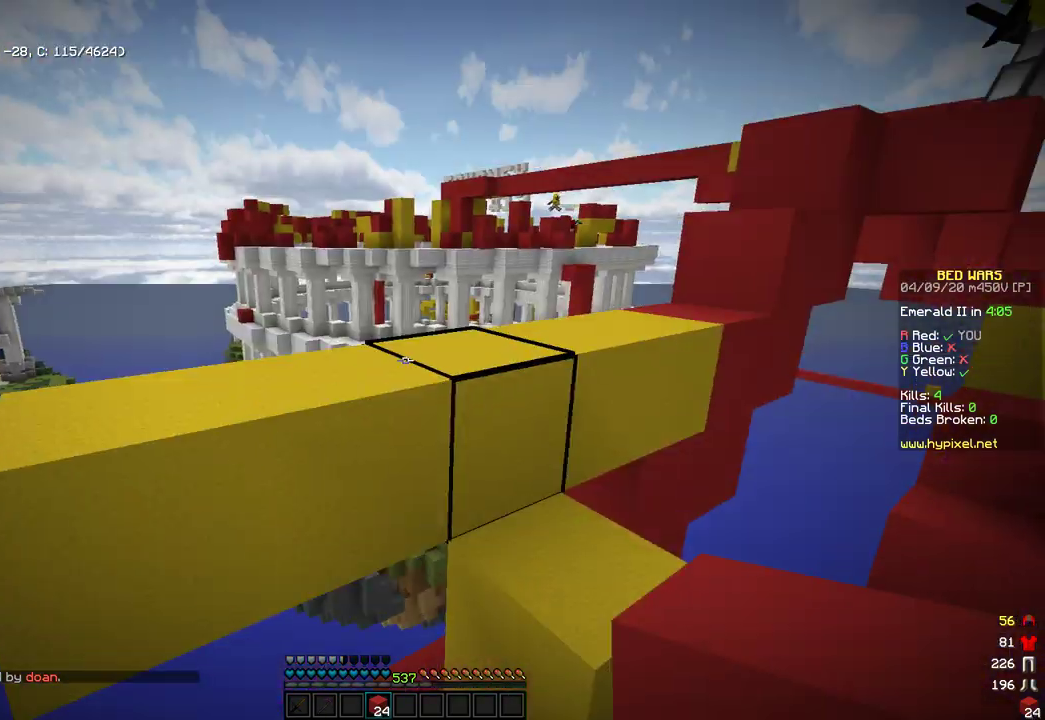
{"keys": ["w"], "mouse": [], "events": [[85, "w", "up"], [477, "w", "down"]]}
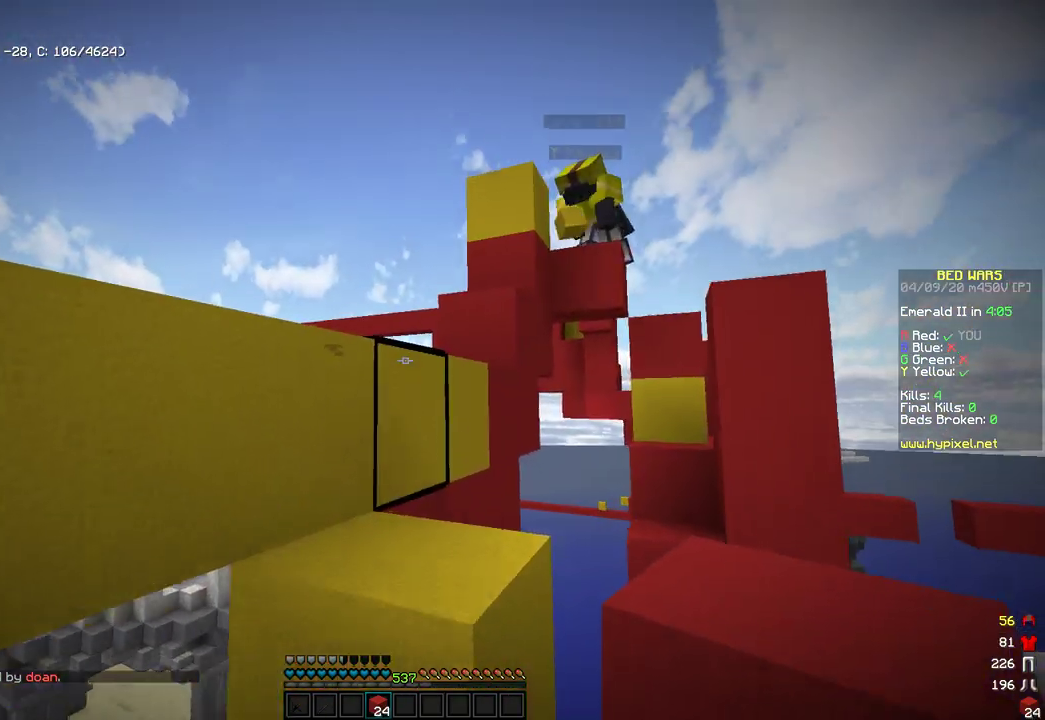
{"keys": ["space", "w"], "mouse": [], "events": [[119, "w", "up"], [375, "w", "down"], [426, "space", "down"]]}
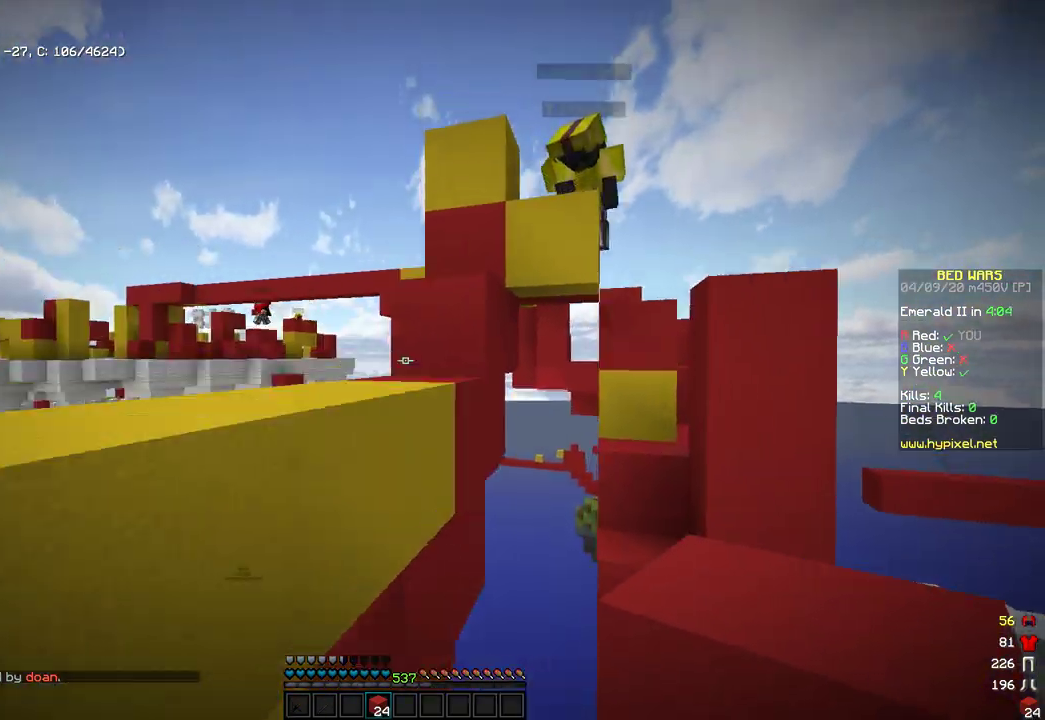
{"keys": ["a", "space"], "mouse": [], "events": [[85, "d", "down"], [170, "space", "up"], [204, "d", "up"], [204, "w", "up"], [340, "a", "down"], [340, "space", "down"]]}